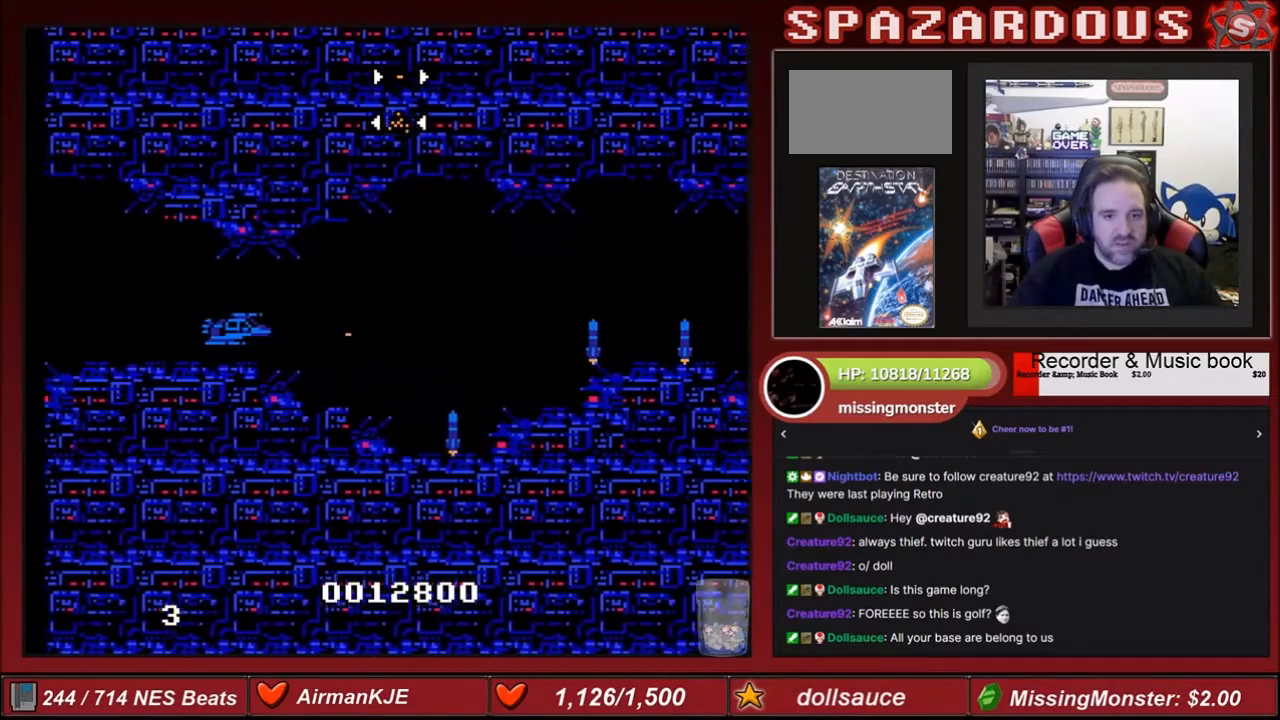
Gameplay with a controller (Nintendo layout); each line is a JSON object with the inputs held at the frame after it. "events" lists button and stick changes between this image and that frame as [ms after this image, input, new state], when the widget could be followed in between. Not read: L3 R3.
{"buttons": ["DPAD_LEFT"], "events": [[33, "A", "up"], [66, "A", "down"], [233, "A", "up"], [300, "A", "down"], [433, "A", "up"]]}
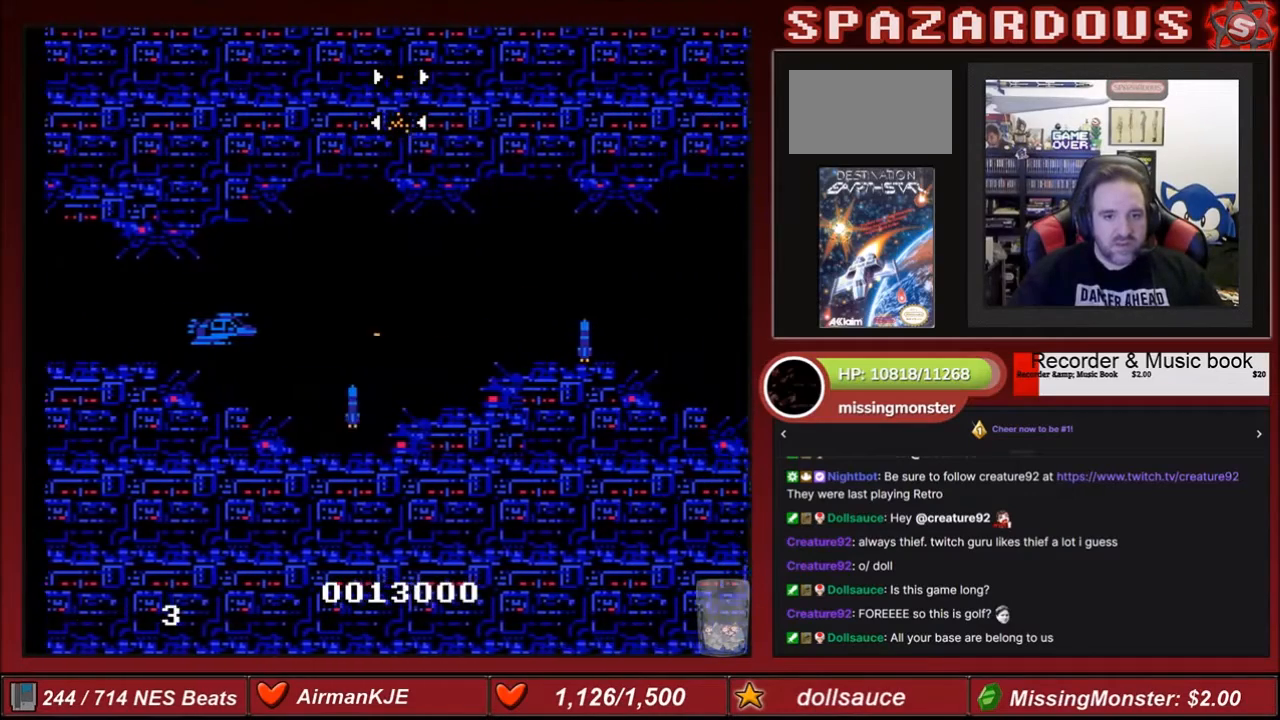
{"buttons": ["A", "DPAD_LEFT"], "events": [[33, "A", "down"], [134, "A", "up"], [234, "A", "down"], [367, "A", "up"], [434, "A", "down"]]}
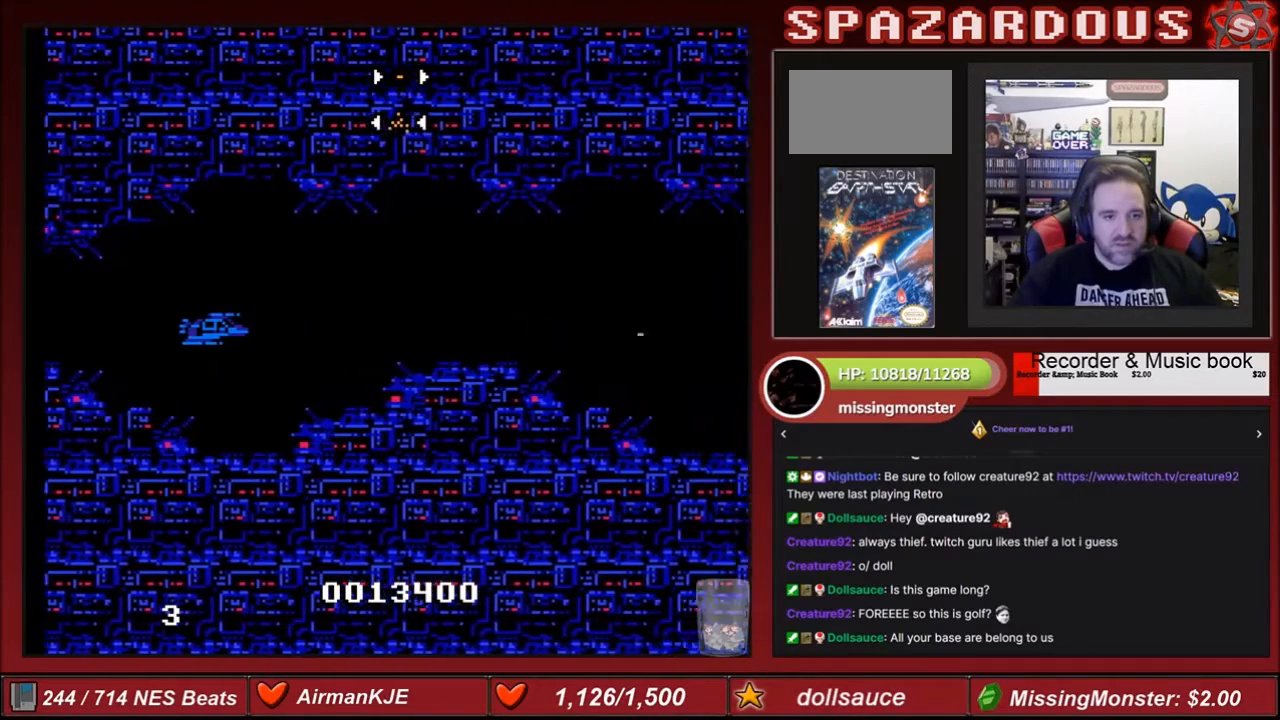
{"buttons": ["A"], "events": [[33, "A", "up"], [433, "A", "down"], [500, "DPAD_LEFT", "up"]]}
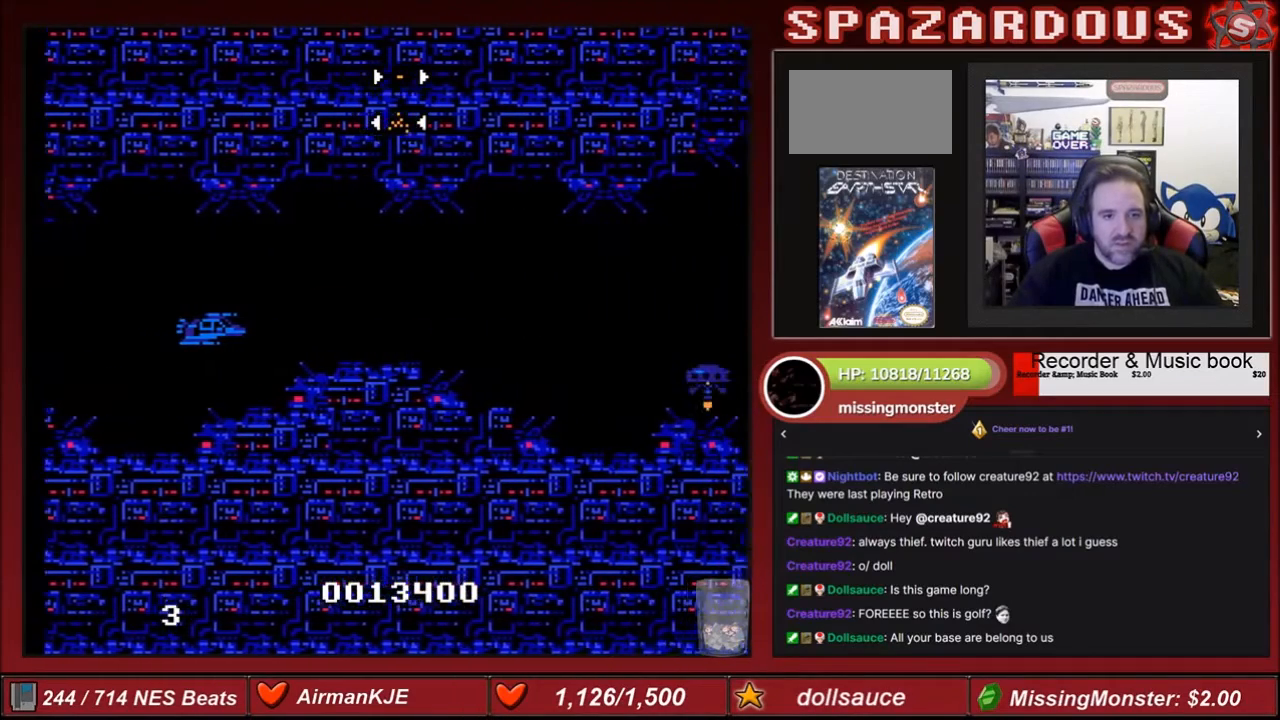
{"buttons": [], "events": [[501, "A", "up"]]}
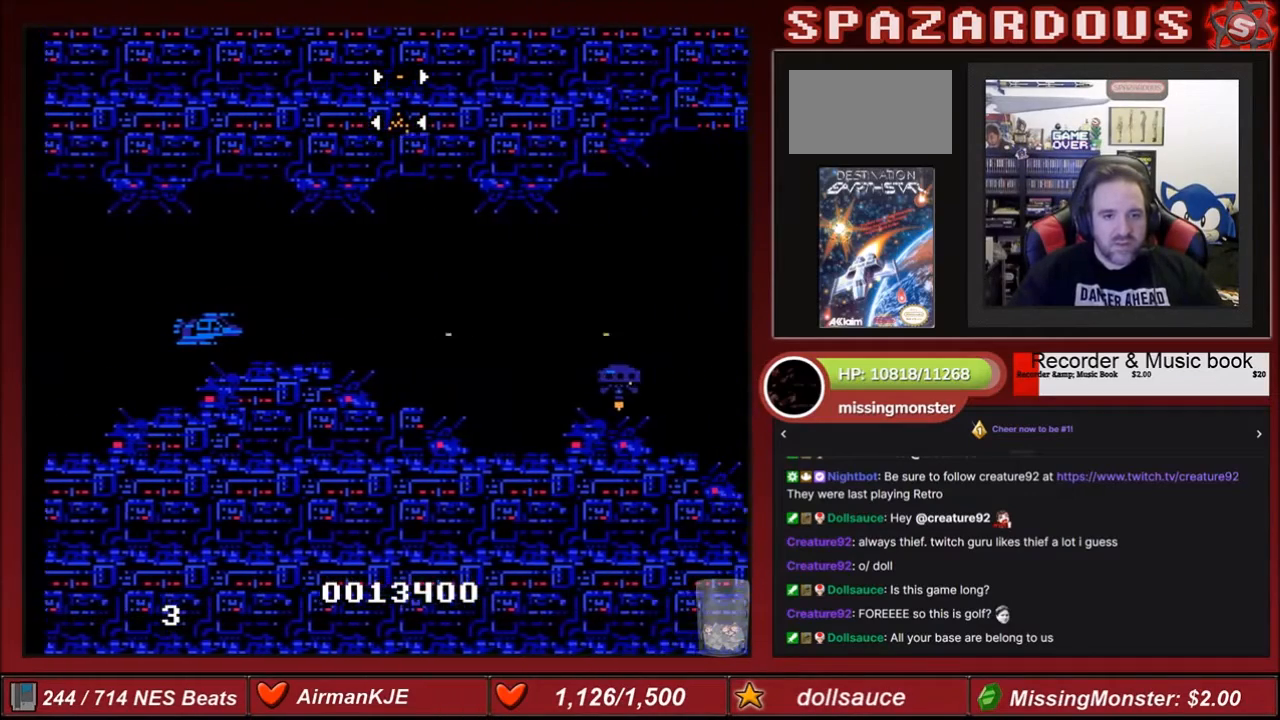
{"buttons": [], "events": [[333, "DPAD_RIGHT", "down"], [433, "DPAD_RIGHT", "up"]]}
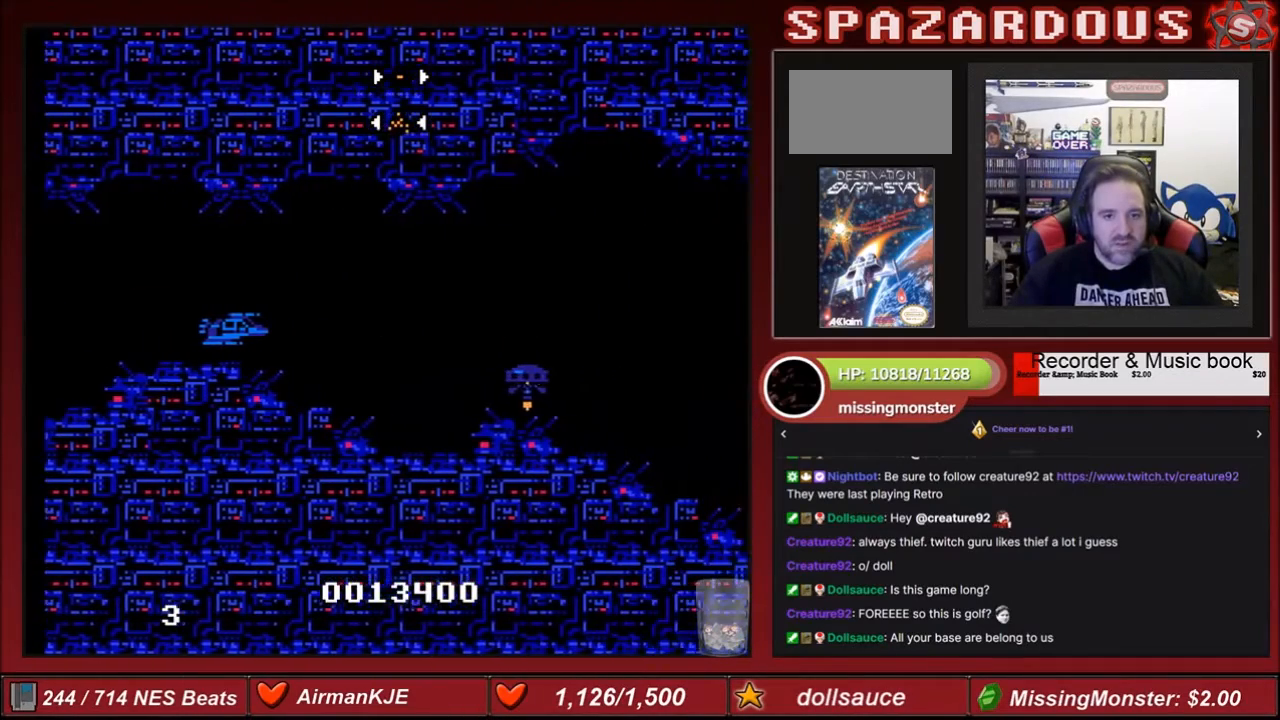
{"buttons": ["DPAD_LEFT"], "events": [[167, "DPAD_LEFT", "down"], [334, "A", "down"], [501, "A", "up"]]}
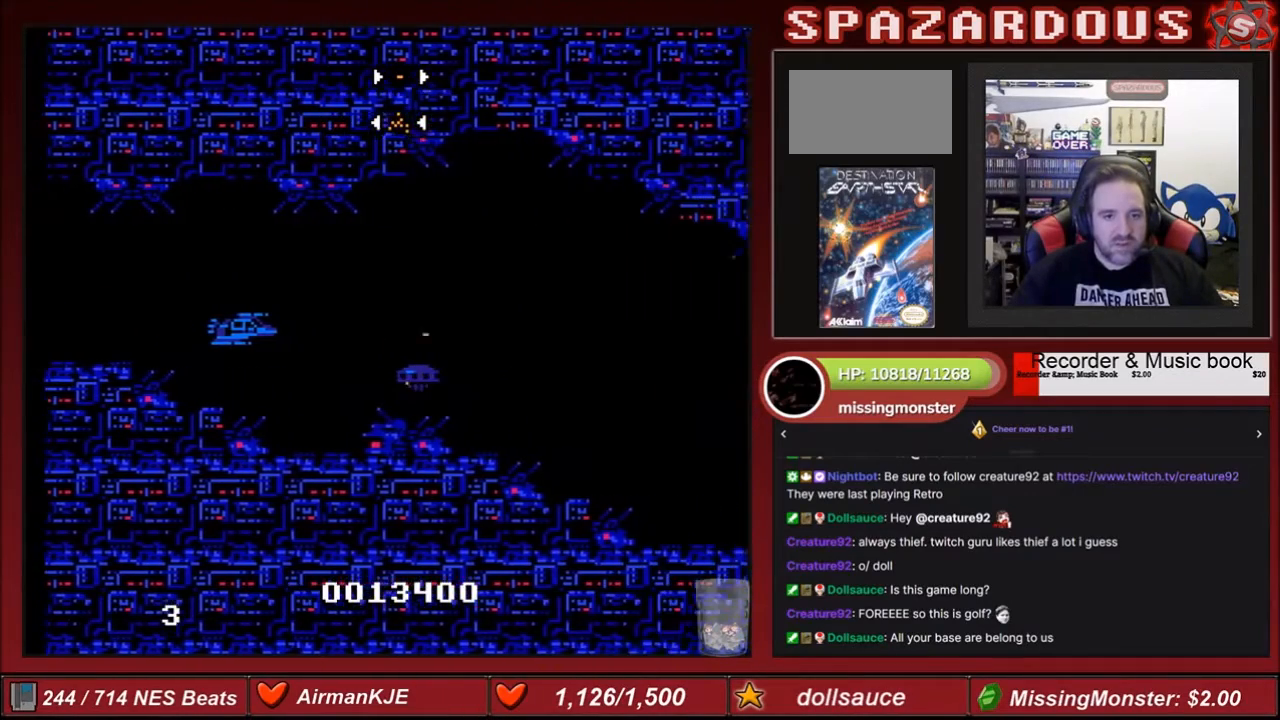
{"buttons": ["DPAD_RIGHT"], "events": [[133, "A", "down"], [300, "A", "up"], [400, "A", "down"], [433, "DPAD_LEFT", "up"], [433, "DPAD_UP", "down"], [500, "A", "up"], [500, "DPAD_RIGHT", "down"], [500, "DPAD_UP", "up"]]}
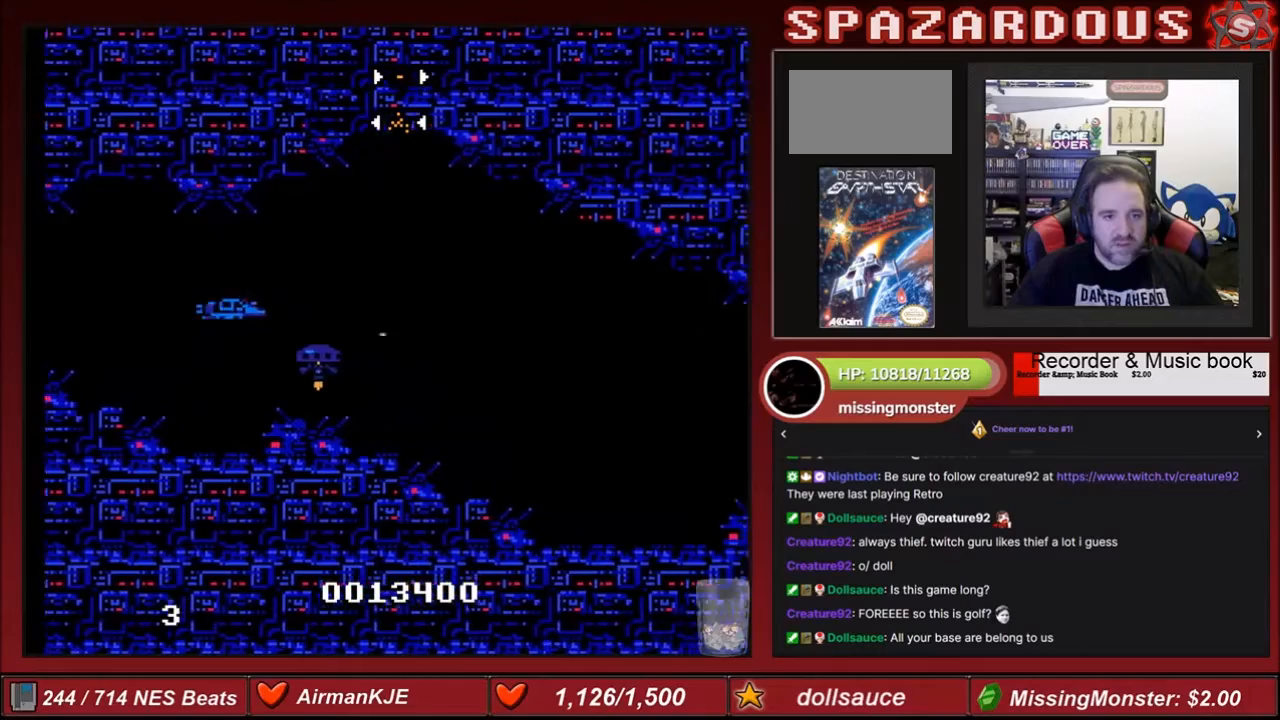
{"buttons": [], "events": [[234, "DPAD_UP", "down"], [334, "DPAD_RIGHT", "up"], [434, "DPAD_RIGHT", "down"], [434, "DPAD_UP", "up"], [501, "DPAD_RIGHT", "up"]]}
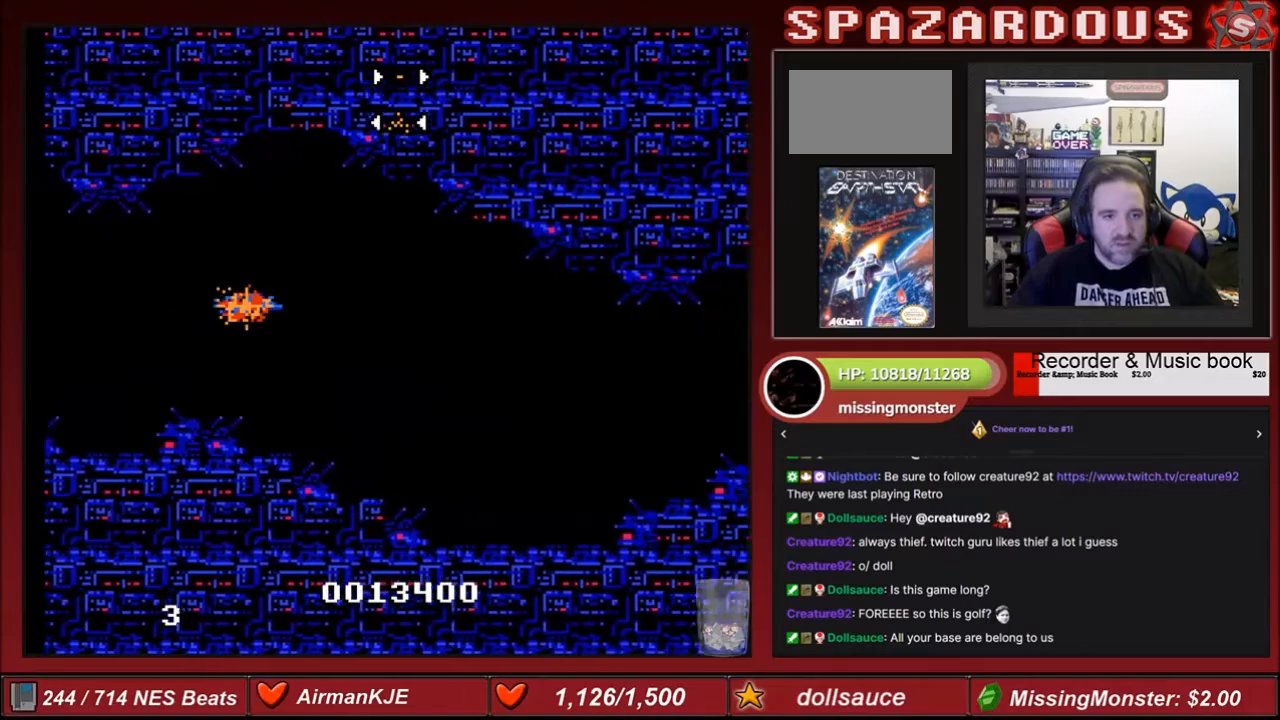
{"buttons": [], "events": [[66, "DPAD_DOWN", "down"], [267, "DPAD_LEFT", "down"], [300, "A", "down"], [300, "DPAD_DOWN", "up"], [433, "A", "up"], [500, "DPAD_LEFT", "up"]]}
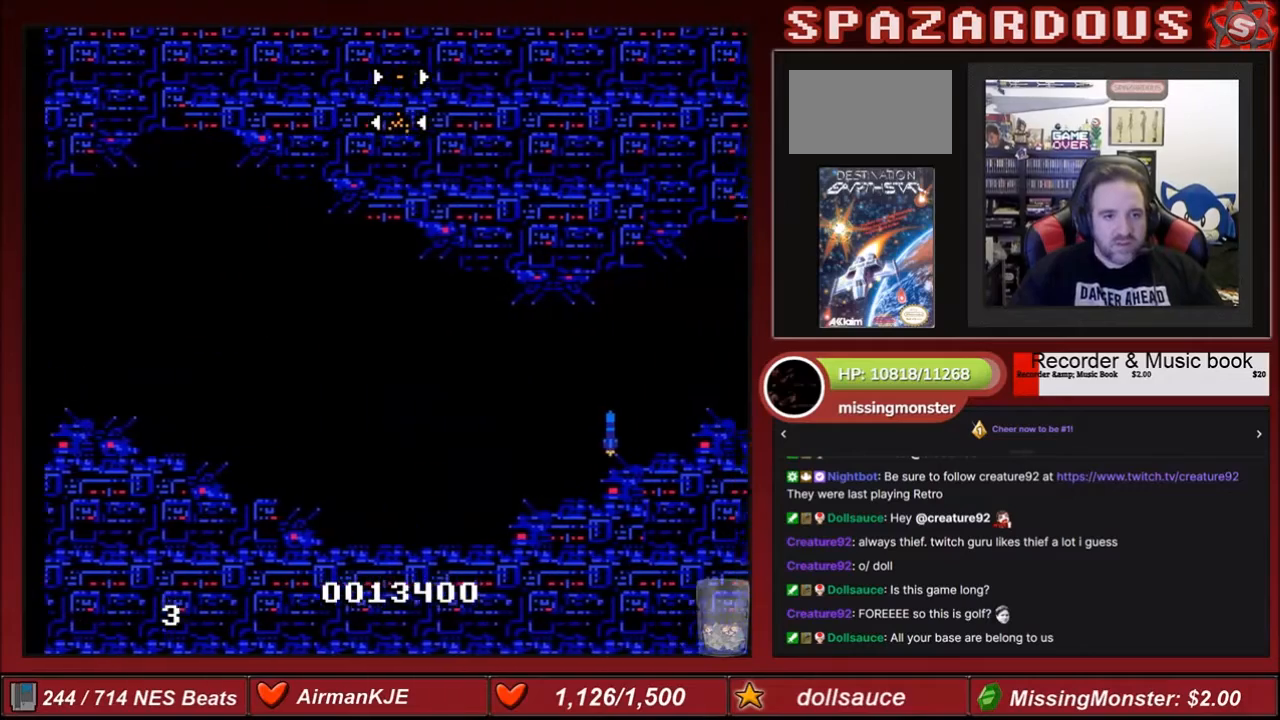
{"buttons": [], "events": []}
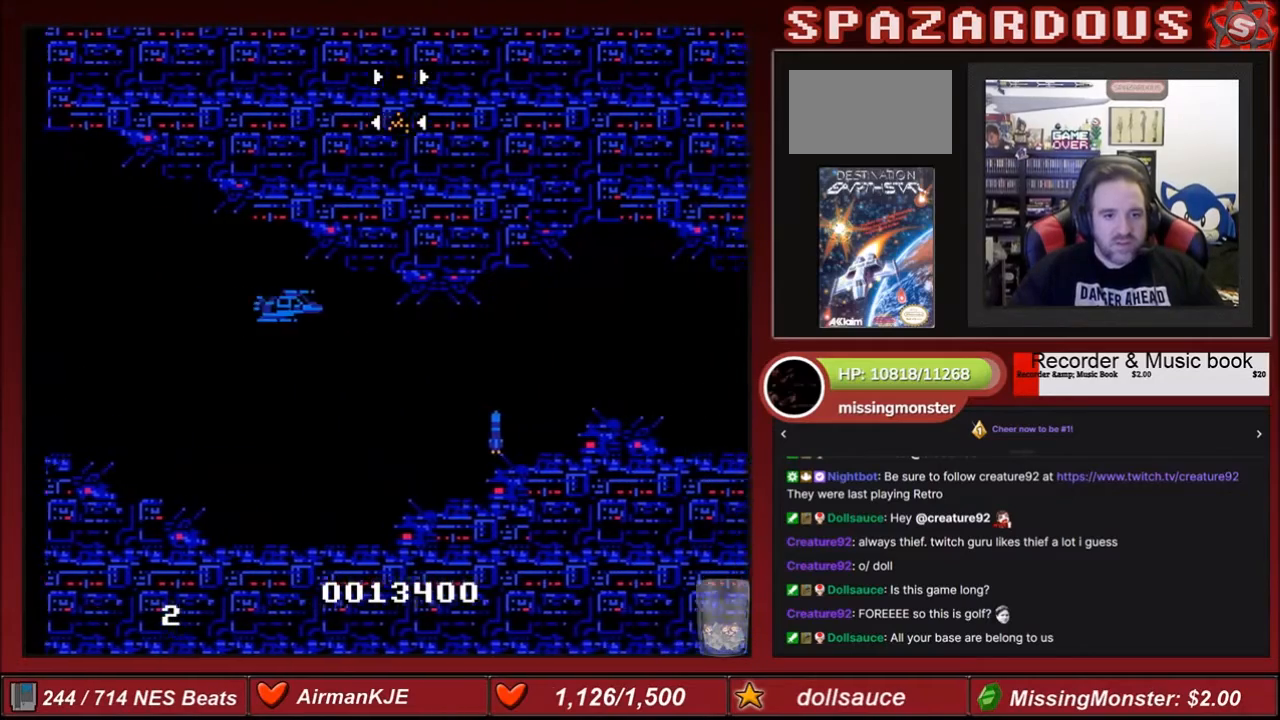
{"buttons": ["DPAD_DOWN"], "events": [[433, "DPAD_DOWN", "down"]]}
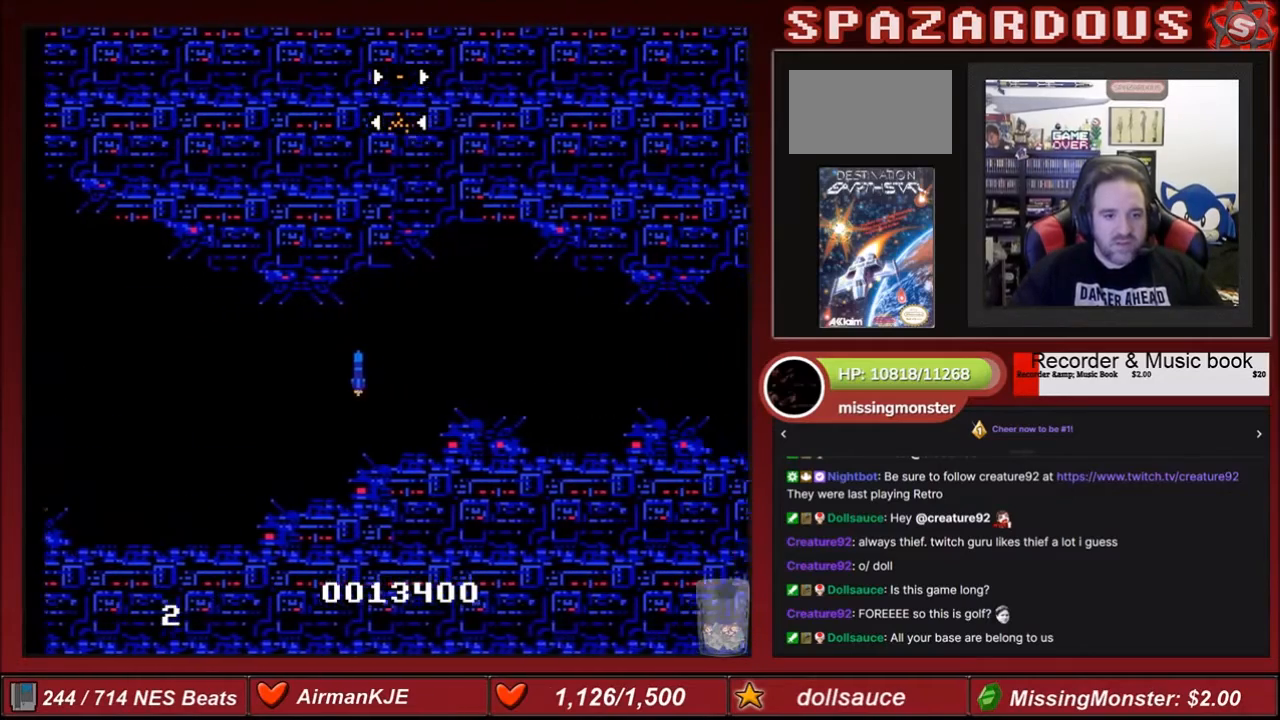
{"buttons": [], "events": [[67, "DPAD_DOWN", "up"], [100, "B", "down"], [234, "B", "up"], [334, "DPAD_DOWN", "down"], [434, "DPAD_DOWN", "up"]]}
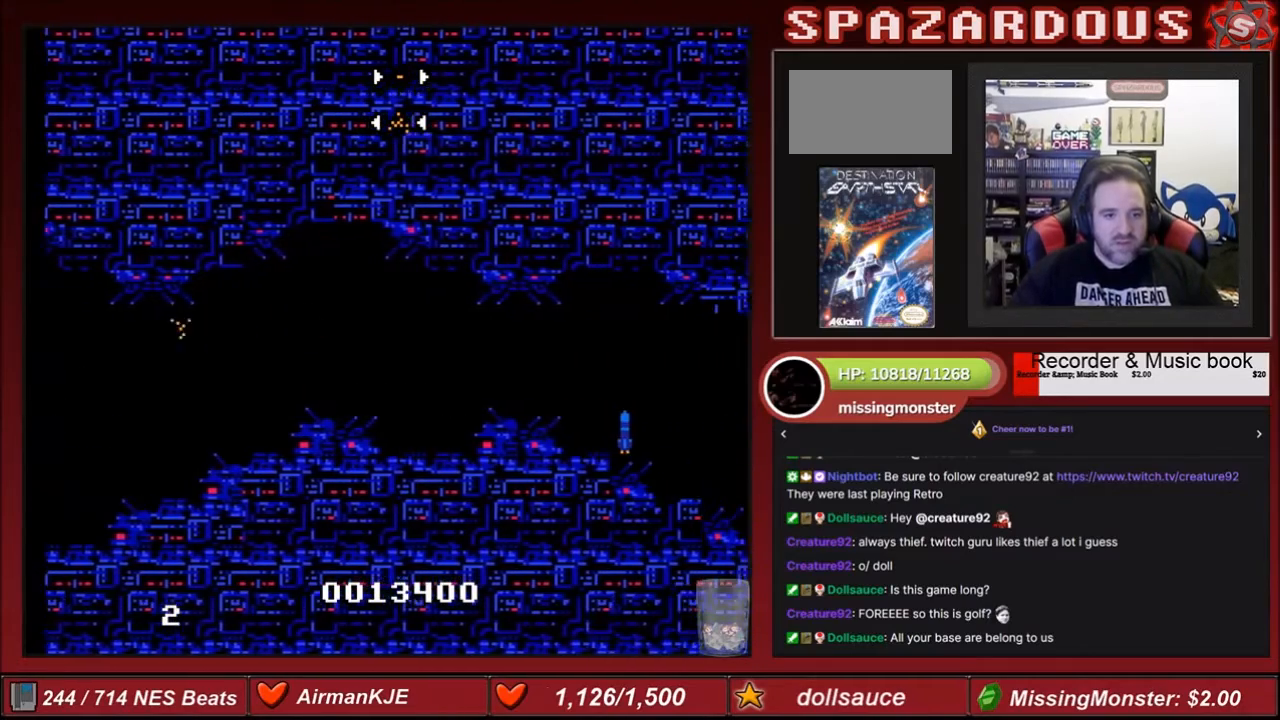
{"buttons": ["A"], "events": [[267, "DPAD_DOWN", "down"], [400, "DPAD_DOWN", "up"], [500, "A", "down"]]}
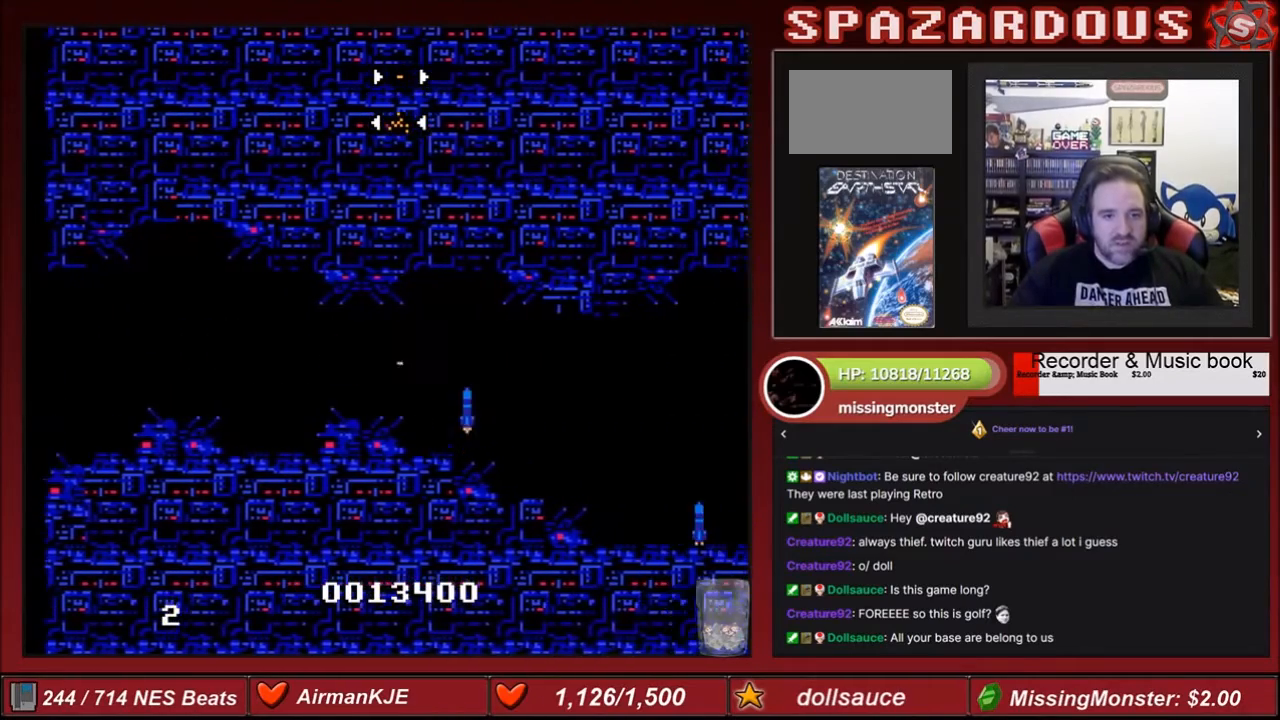
{"buttons": ["DPAD_DOWN"], "events": [[167, "A", "up"], [234, "DPAD_RIGHT", "down"], [334, "A", "down"], [434, "A", "up"], [434, "DPAD_RIGHT", "up"], [501, "DPAD_DOWN", "down"]]}
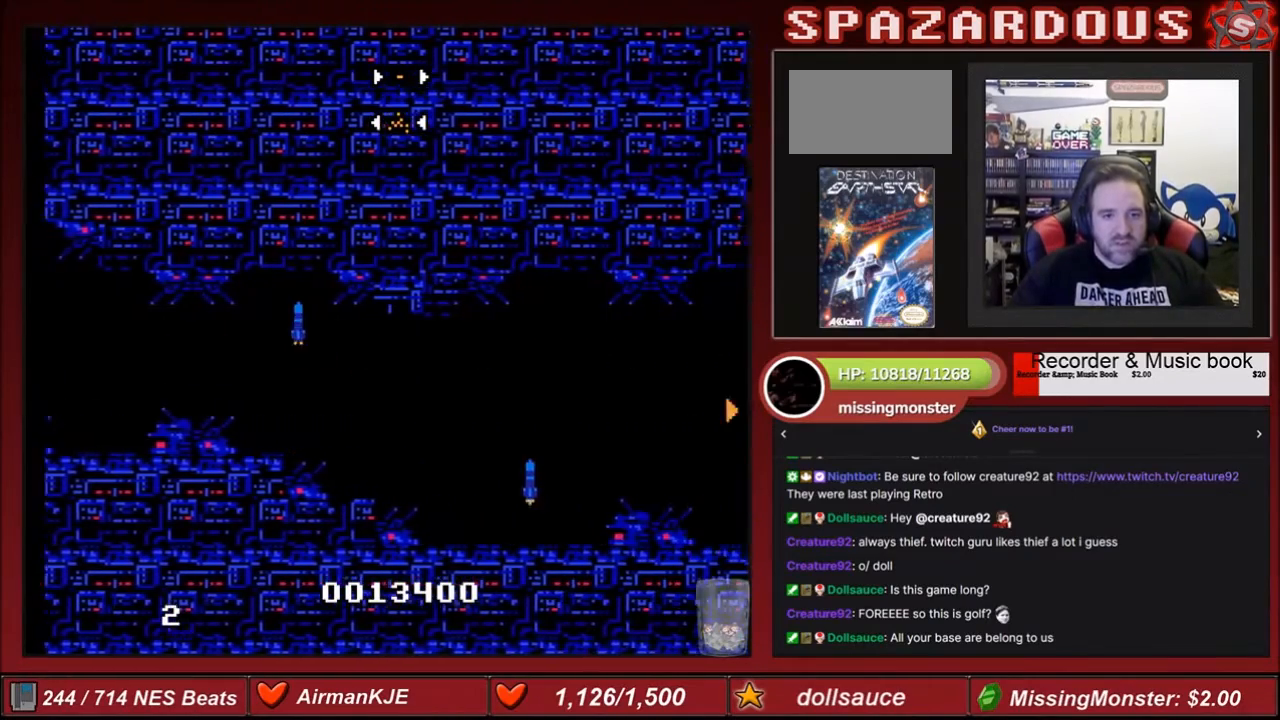
{"buttons": [], "events": [[100, "DPAD_RIGHT", "down"], [133, "DPAD_DOWN", "up"], [500, "DPAD_RIGHT", "up"]]}
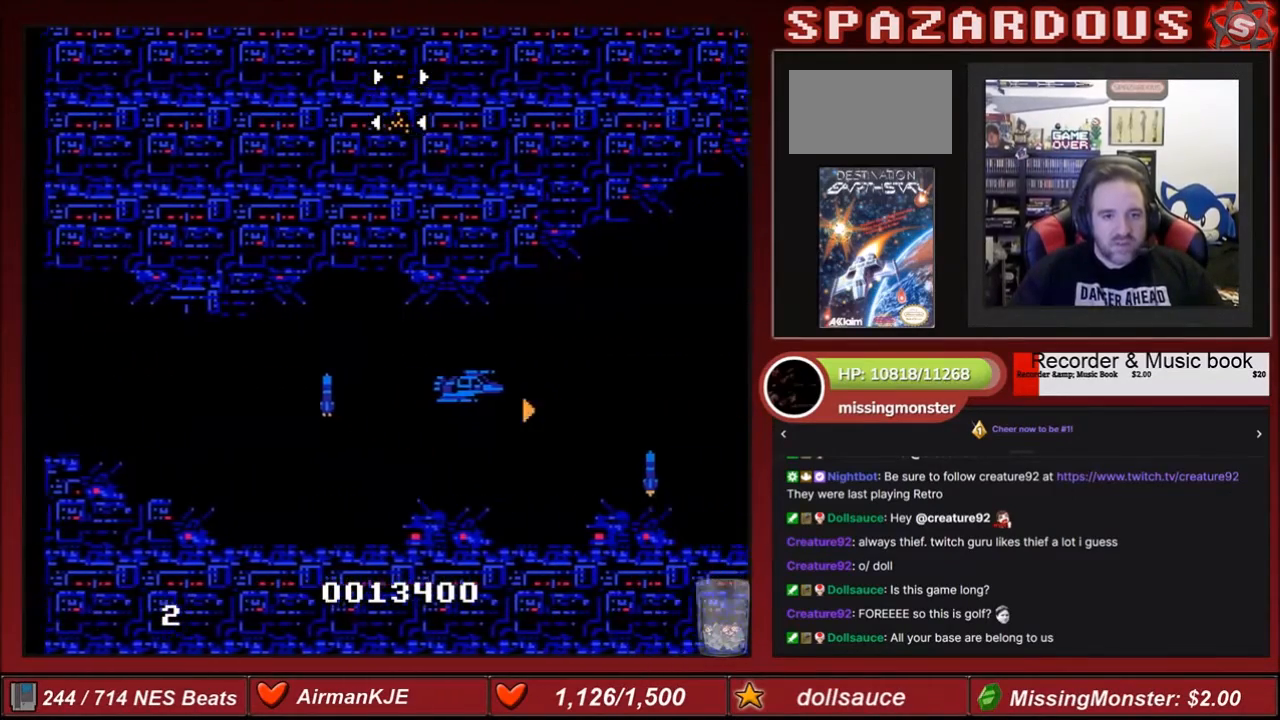
{"buttons": ["A", "DPAD_LEFT"], "events": [[134, "DPAD_DOWN", "down"], [134, "DPAD_LEFT", "down"], [167, "DPAD_DOWN", "up"], [434, "A", "down"]]}
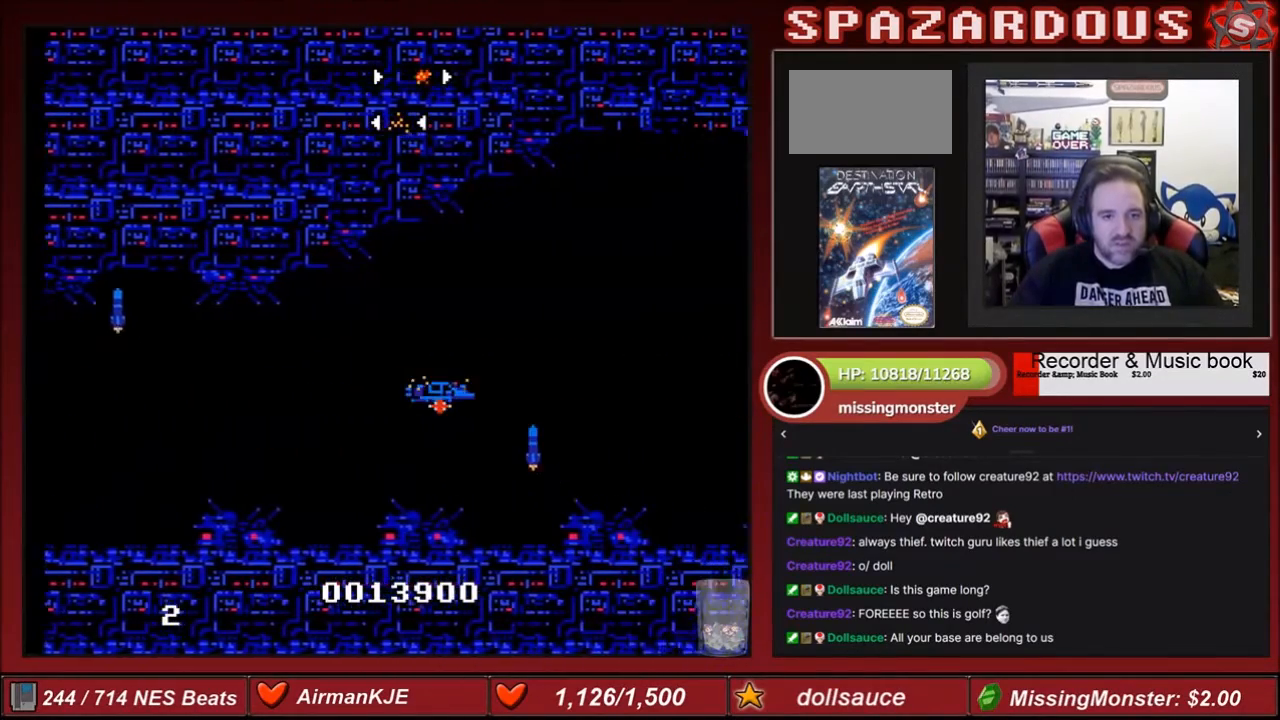
{"buttons": ["DPAD_DOWN", "DPAD_LEFT"], "events": [[100, "A", "up"], [166, "A", "down"], [300, "A", "up"], [333, "A", "down"], [433, "DPAD_DOWN", "down"], [500, "A", "up"]]}
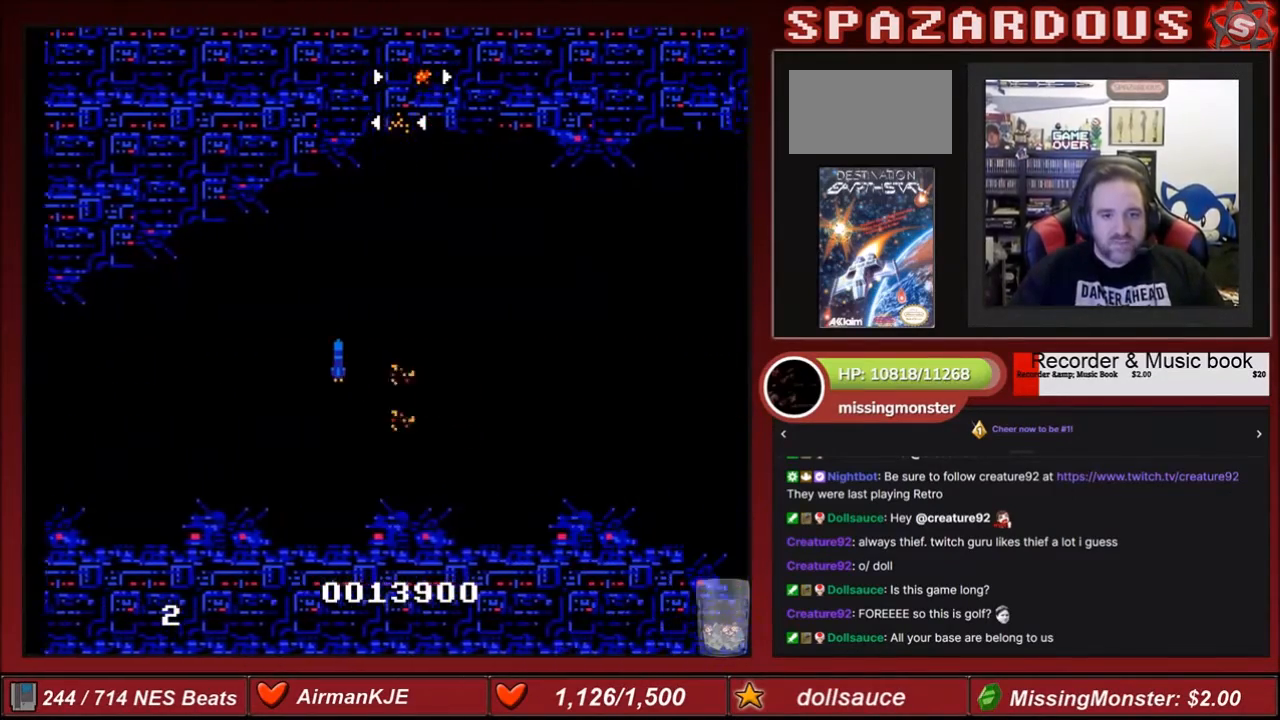
{"buttons": ["DPAD_LEFT"], "events": [[100, "A", "down"], [100, "DPAD_DOWN", "up"], [134, "A", "up"]]}
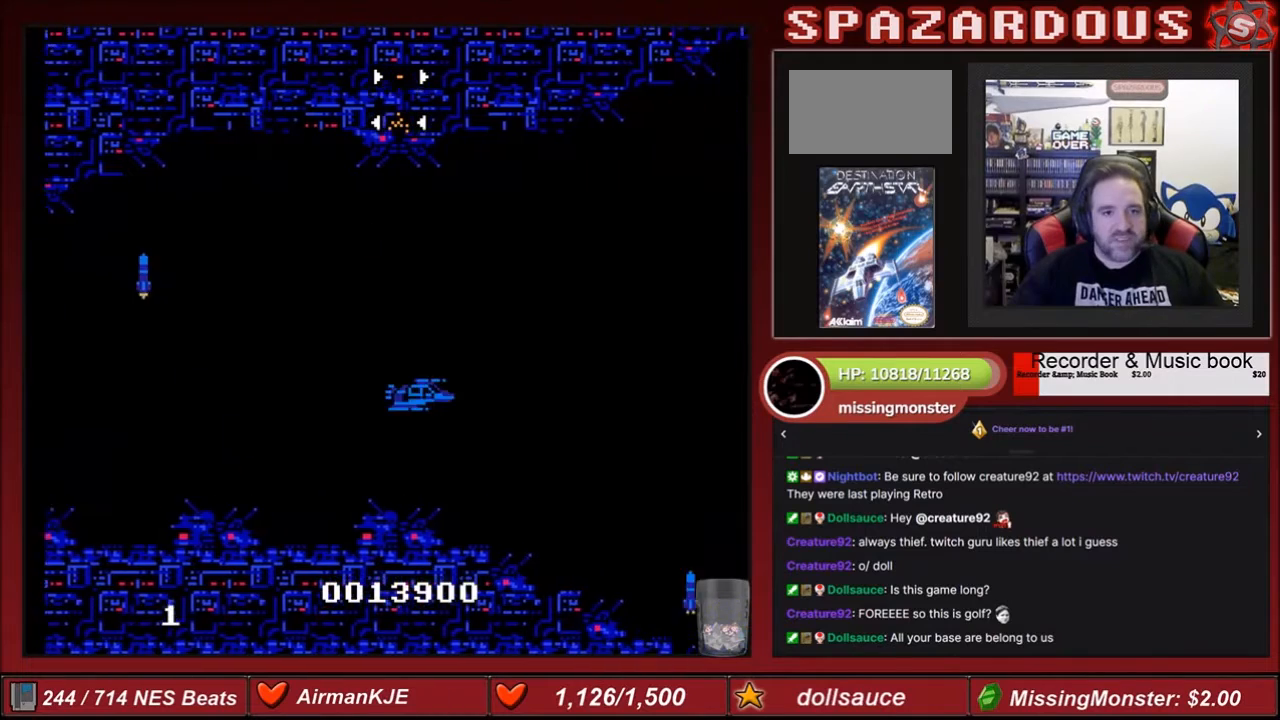
{"buttons": ["DPAD_LEFT"], "events": [[100, "DPAD_LEFT", "up"], [300, "DPAD_LEFT", "down"]]}
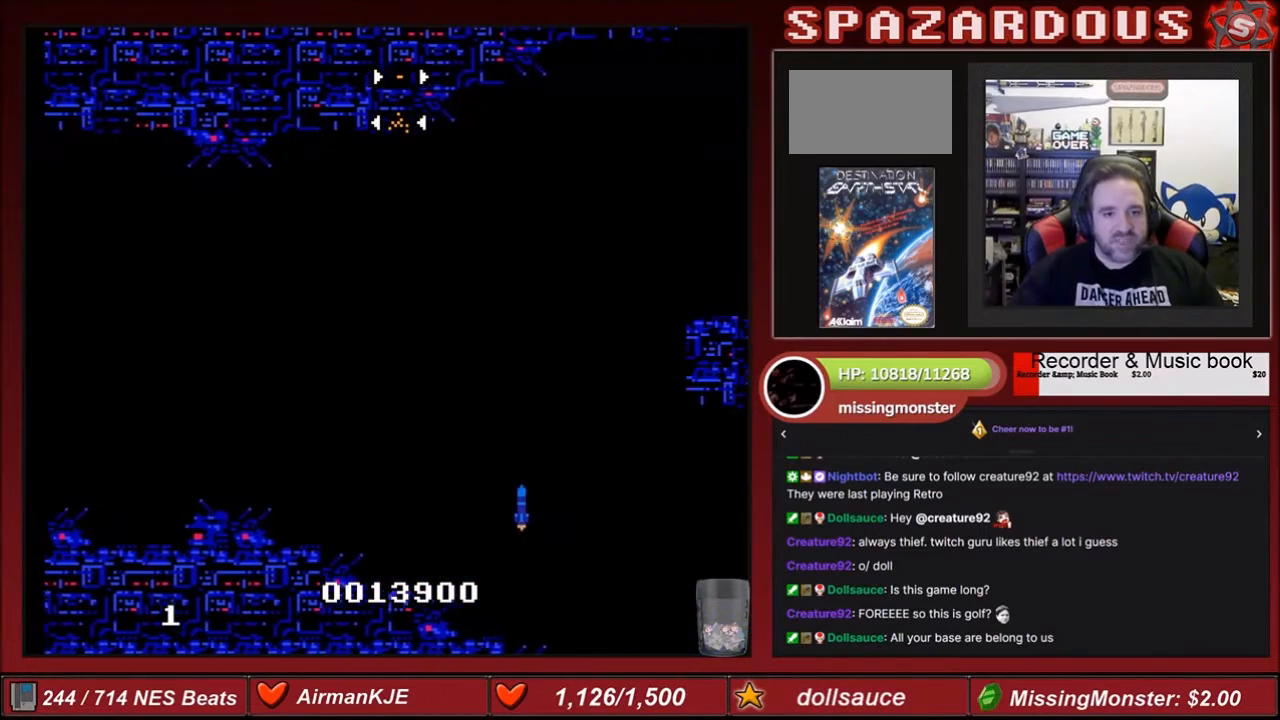
{"buttons": ["A", "DPAD_DOWN", "DPAD_LEFT"], "events": [[134, "DPAD_DOWN", "down"], [467, "A", "down"]]}
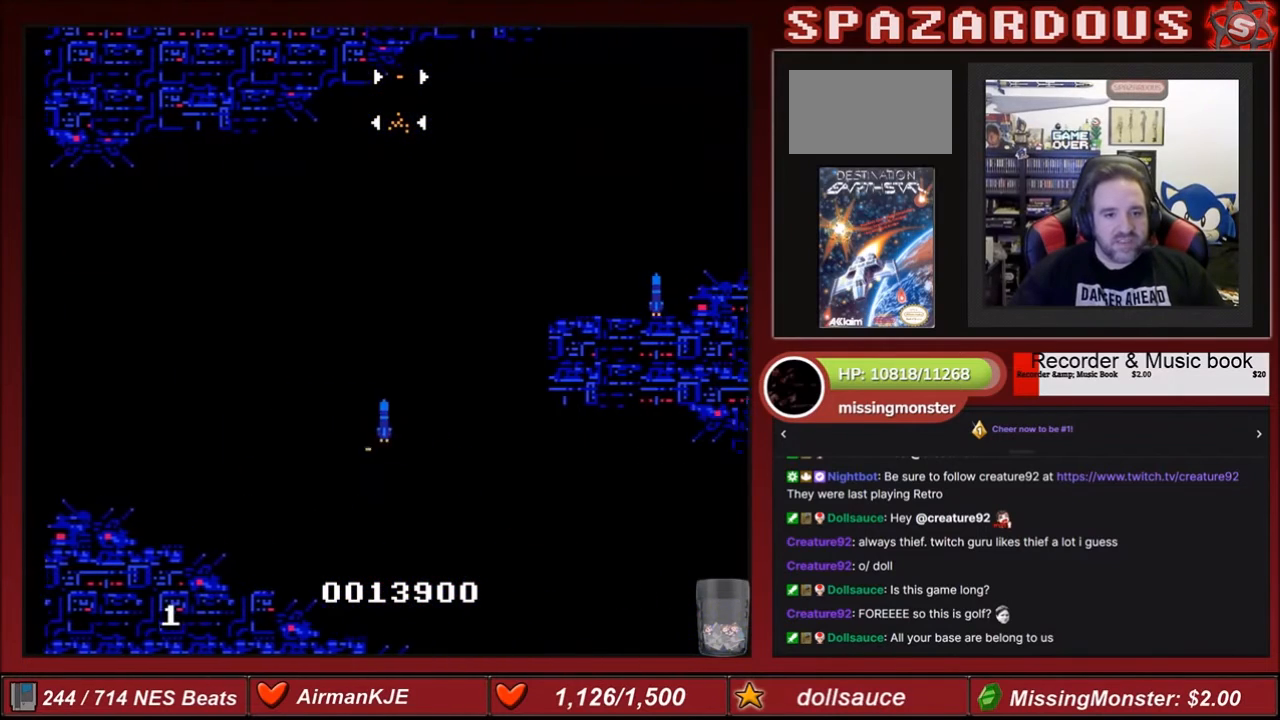
{"buttons": ["A", "DPAD_UP", "DPAD_LEFT"], "events": [[33, "A", "up"], [100, "DPAD_DOWN", "up"], [133, "A", "down"], [166, "DPAD_LEFT", "up"], [267, "A", "up"], [267, "DPAD_UP", "down"], [300, "DPAD_LEFT", "down"], [433, "A", "down"]]}
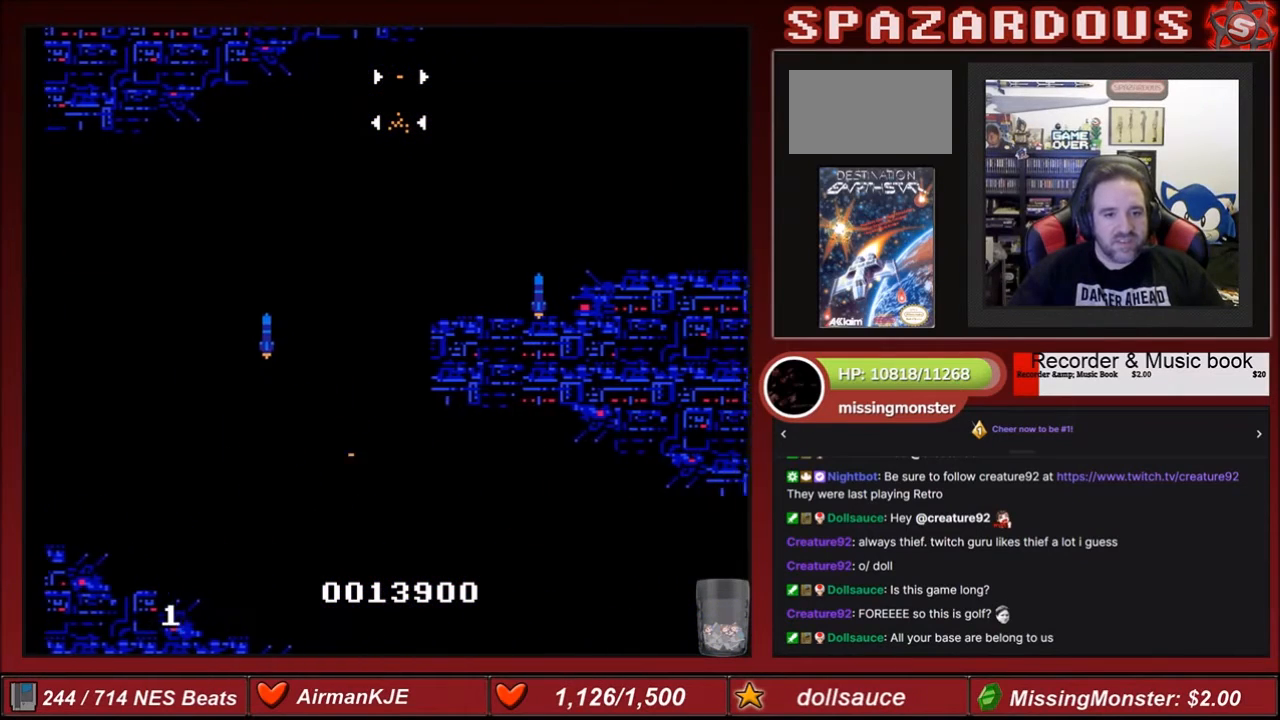
{"buttons": ["DPAD_UP", "DPAD_LEFT"], "events": [[34, "A", "up"], [334, "DPAD_UP", "up"], [434, "DPAD_UP", "down"]]}
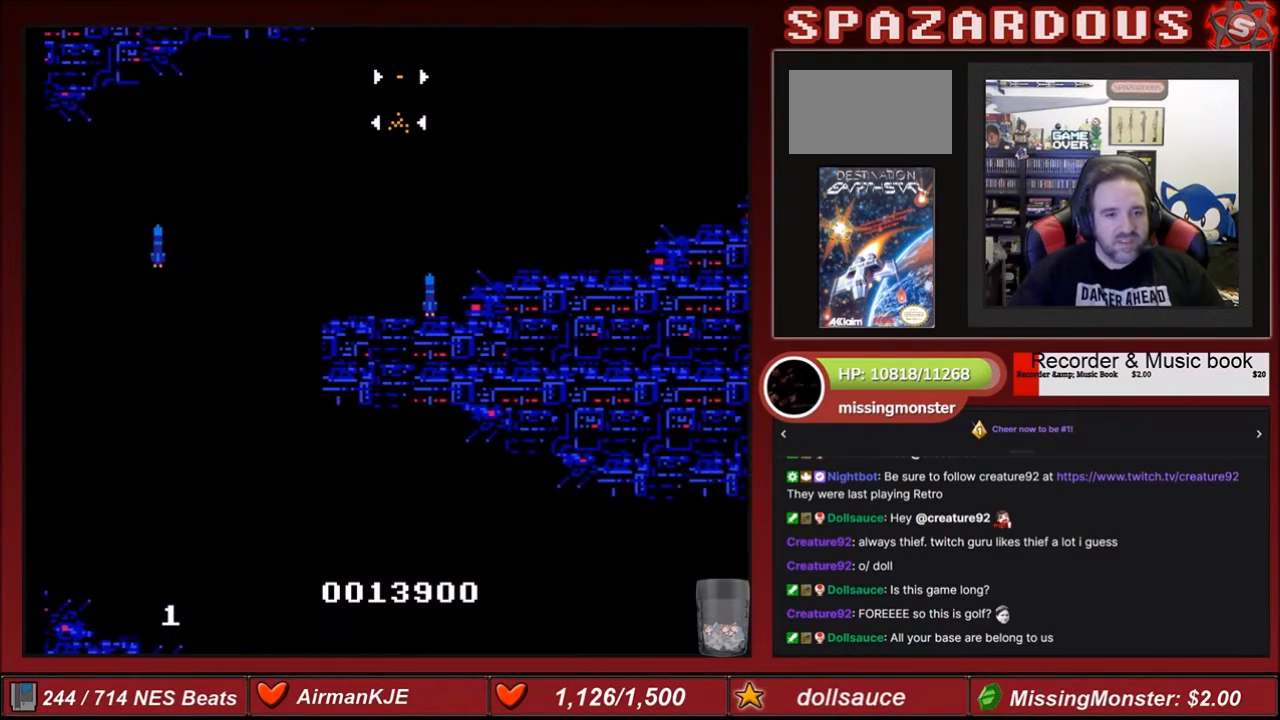
{"buttons": ["DPAD_UP", "DPAD_LEFT"], "events": [[333, "A", "down"], [500, "A", "up"]]}
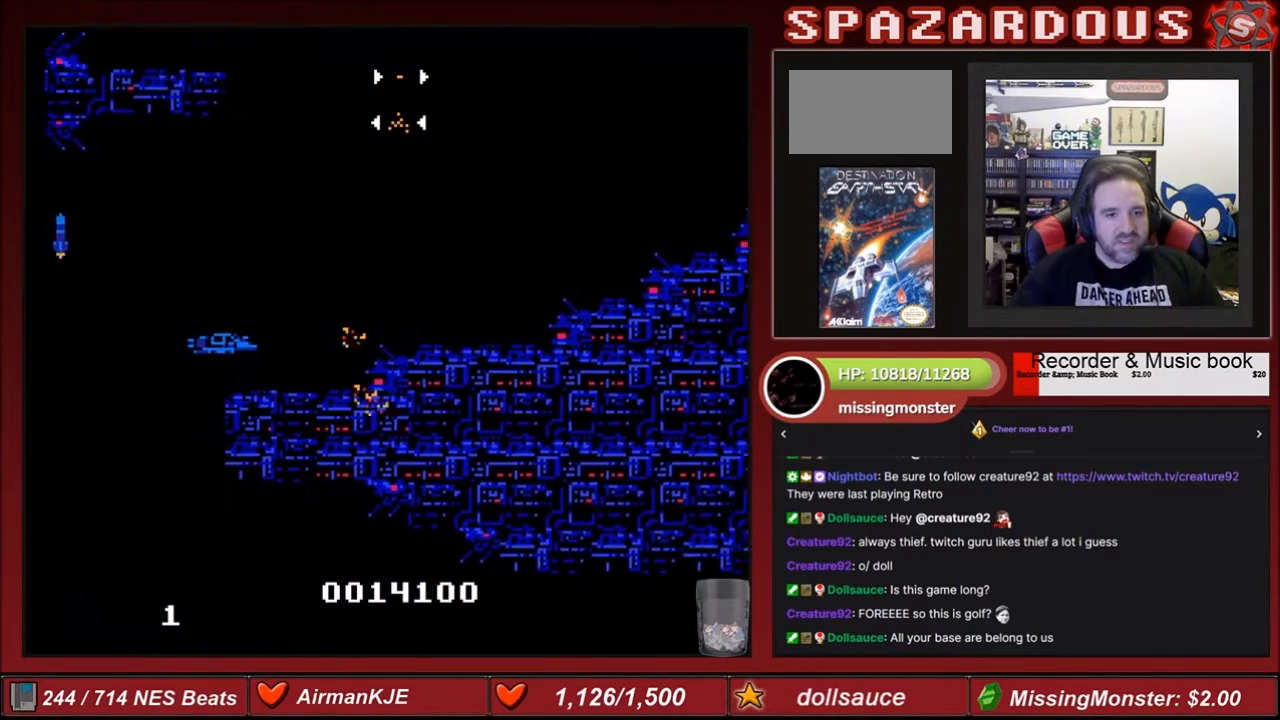
{"buttons": ["A", "DPAD_UP", "DPAD_LEFT"], "events": [[34, "A", "down"], [167, "A", "up"], [267, "A", "down"], [434, "A", "up"], [501, "A", "down"]]}
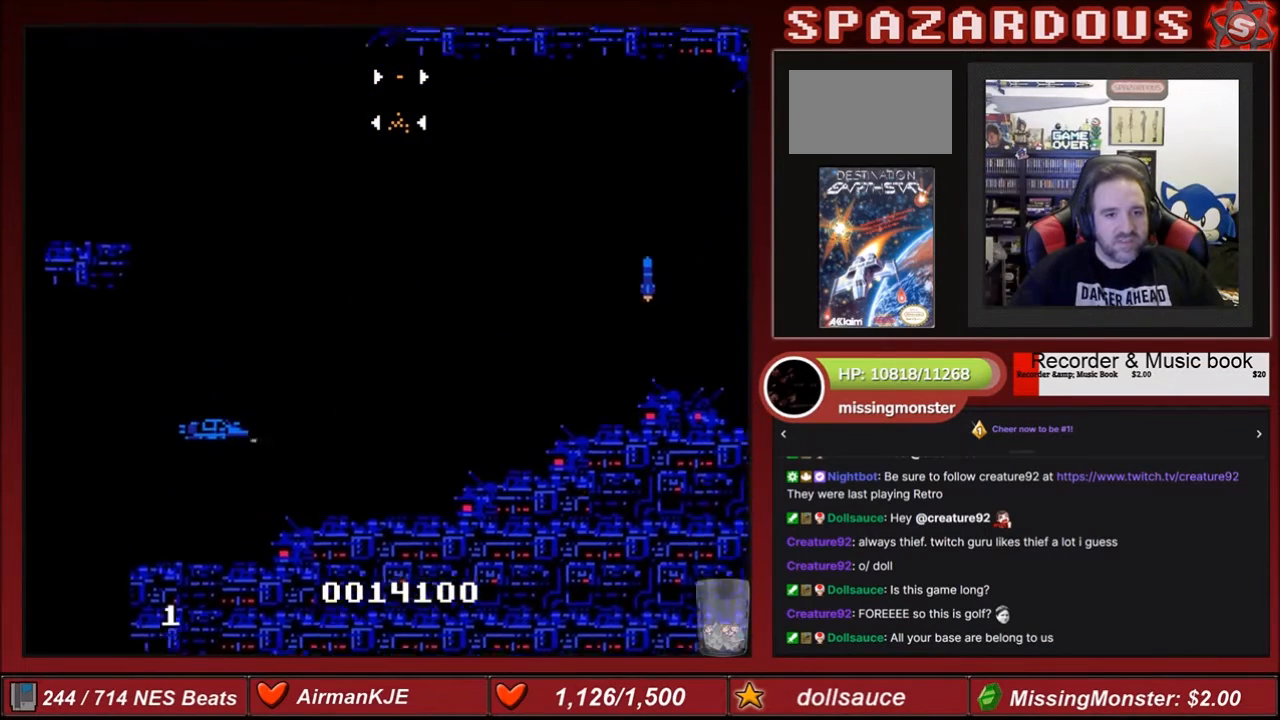
{"buttons": [], "events": [[133, "A", "up"], [333, "DPAD_LEFT", "up"], [433, "A", "down"], [500, "A", "up"], [500, "DPAD_UP", "up"]]}
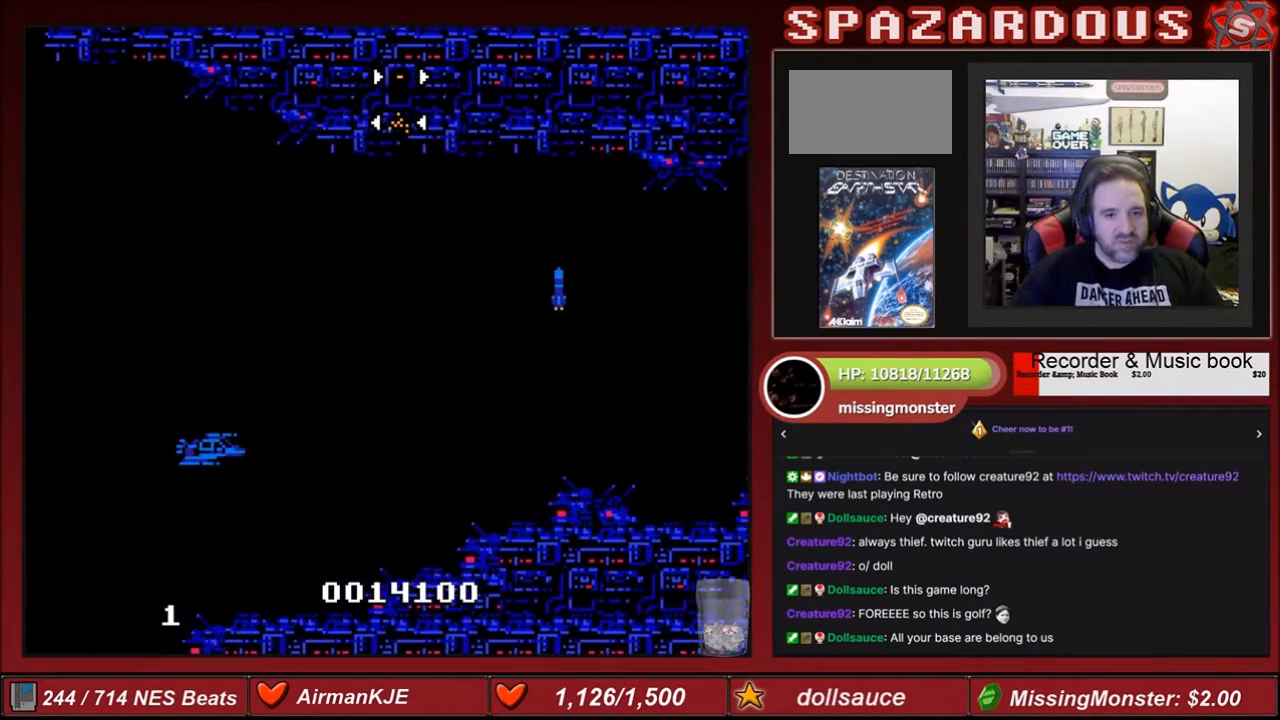
{"buttons": ["DPAD_UP"], "events": [[167, "B", "down"], [434, "B", "up"], [501, "DPAD_UP", "down"]]}
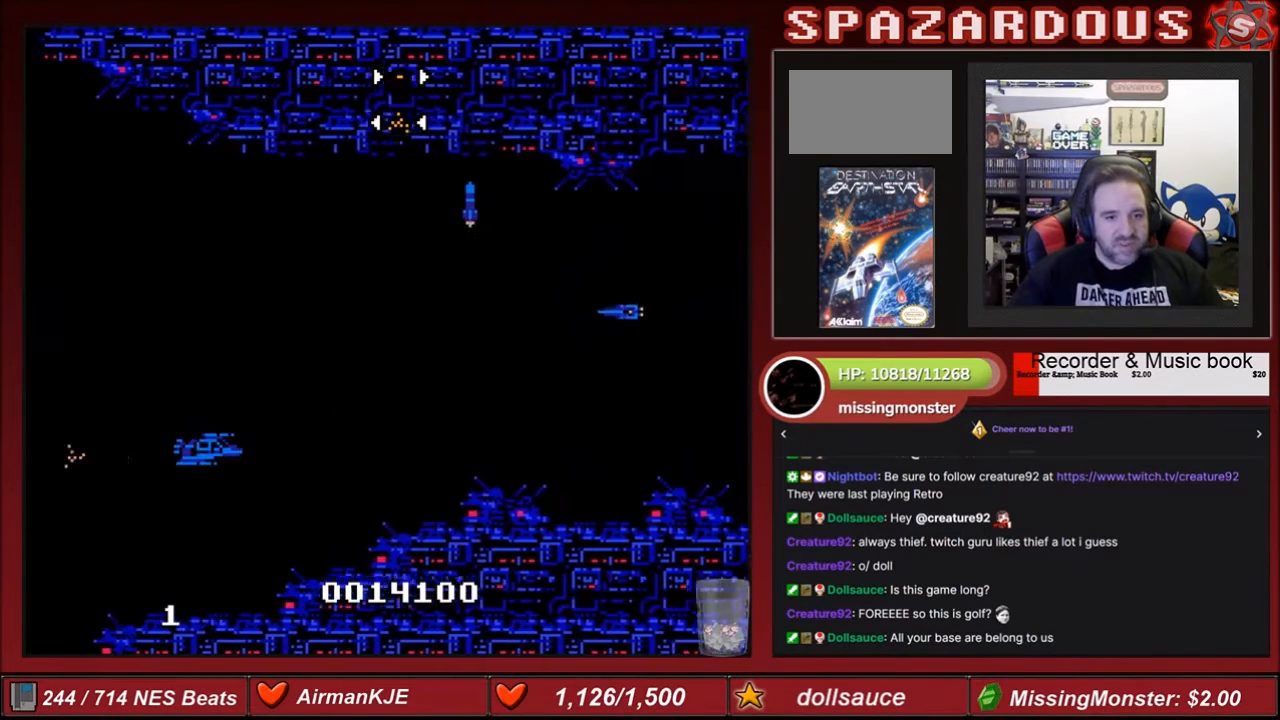
{"buttons": ["A", "DPAD_LEFT"], "events": [[33, "DPAD_LEFT", "down"], [166, "DPAD_UP", "up"], [467, "A", "down"]]}
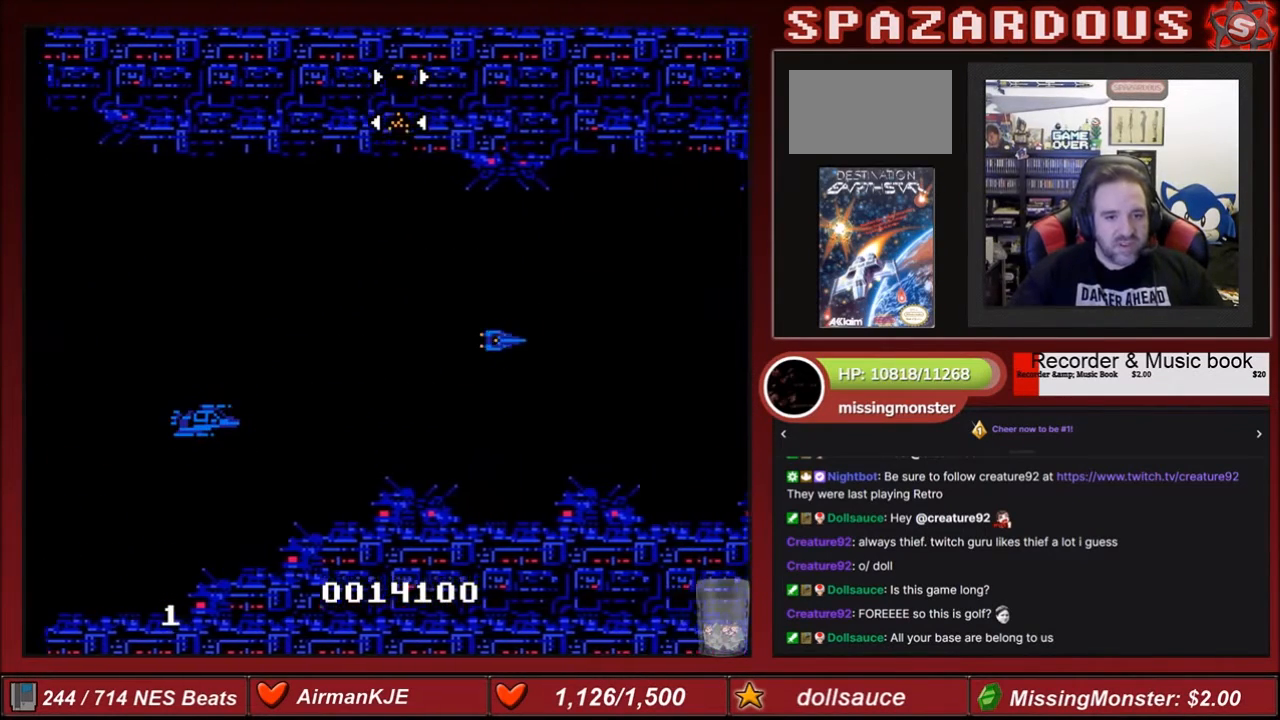
{"buttons": ["DPAD_UP", "DPAD_LEFT"], "events": [[100, "A", "up"], [167, "A", "down"], [167, "DPAD_UP", "down"], [267, "A", "up"], [334, "A", "down"], [501, "A", "up"]]}
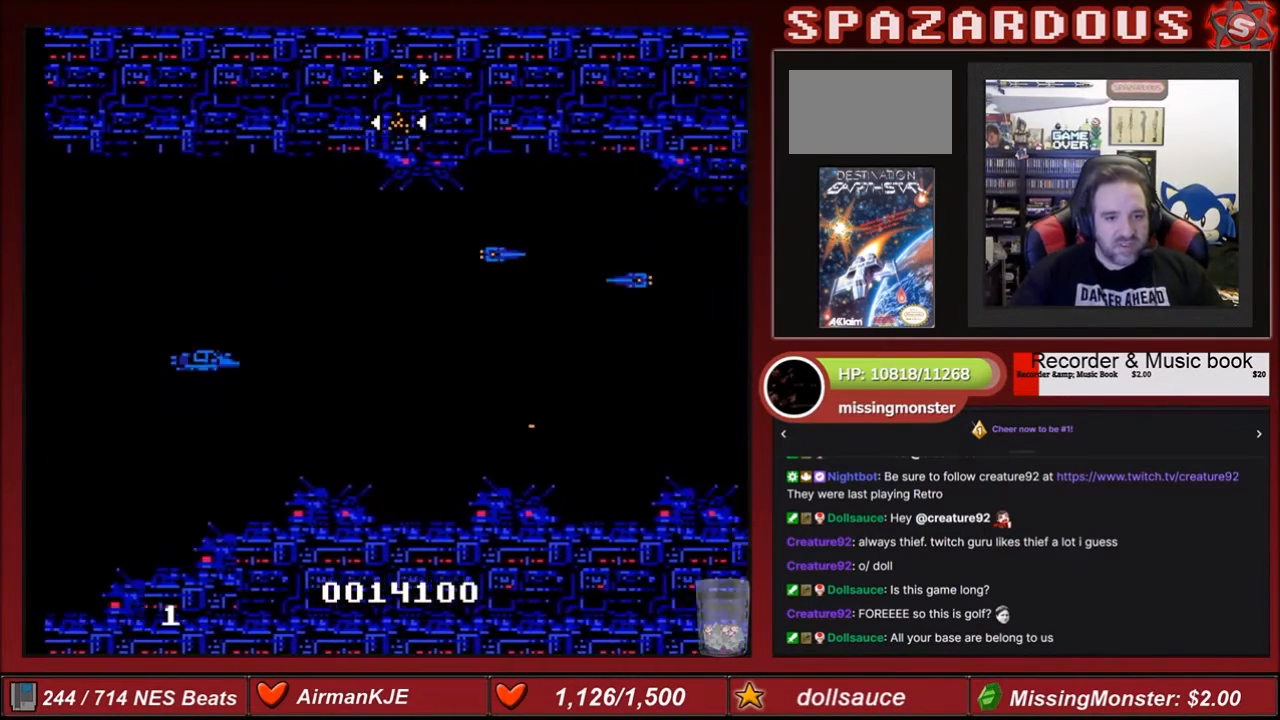
{"buttons": ["DPAD_LEFT"], "events": [[33, "A", "down"], [133, "A", "up"], [133, "DPAD_LEFT", "up"], [166, "DPAD_UP", "up"], [367, "A", "down"], [500, "A", "up"], [500, "DPAD_LEFT", "down"]]}
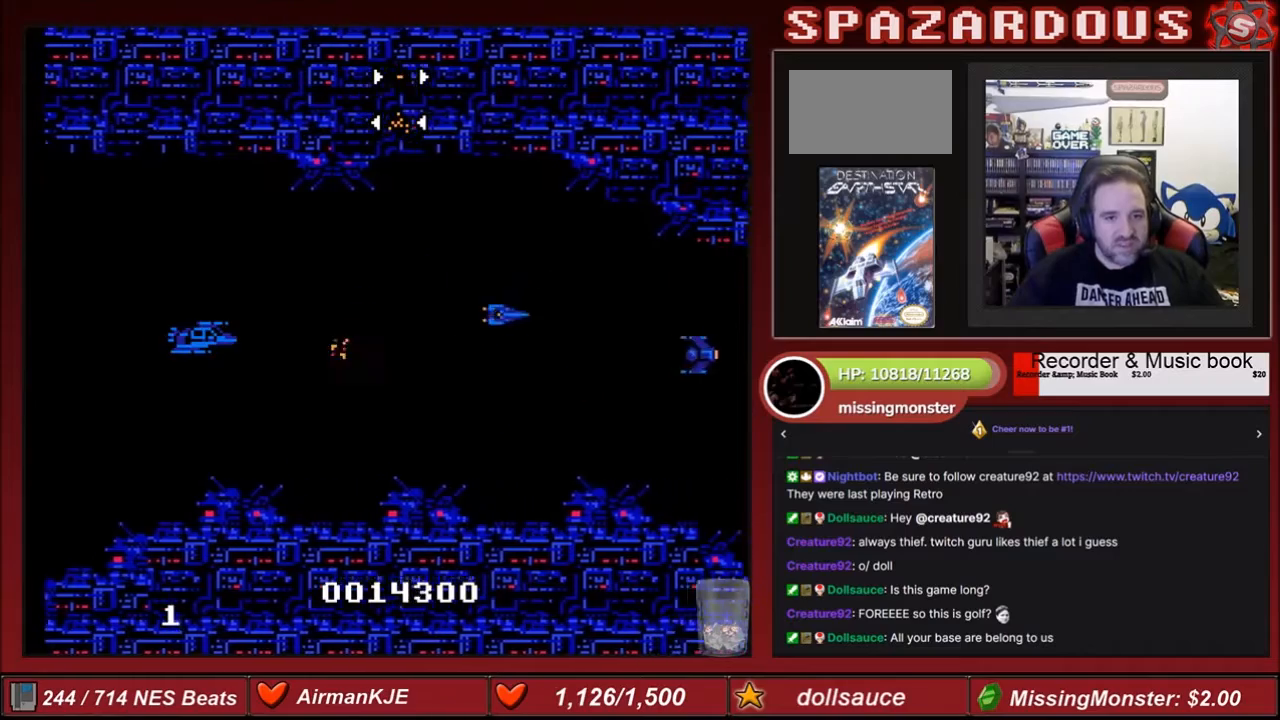
{"buttons": [], "events": [[33, "A", "down"], [134, "DPAD_DOWN", "down"], [167, "A", "up"], [234, "A", "down"], [334, "A", "up"], [401, "A", "down"], [401, "DPAD_DOWN", "up"], [401, "DPAD_LEFT", "up"], [501, "A", "up"]]}